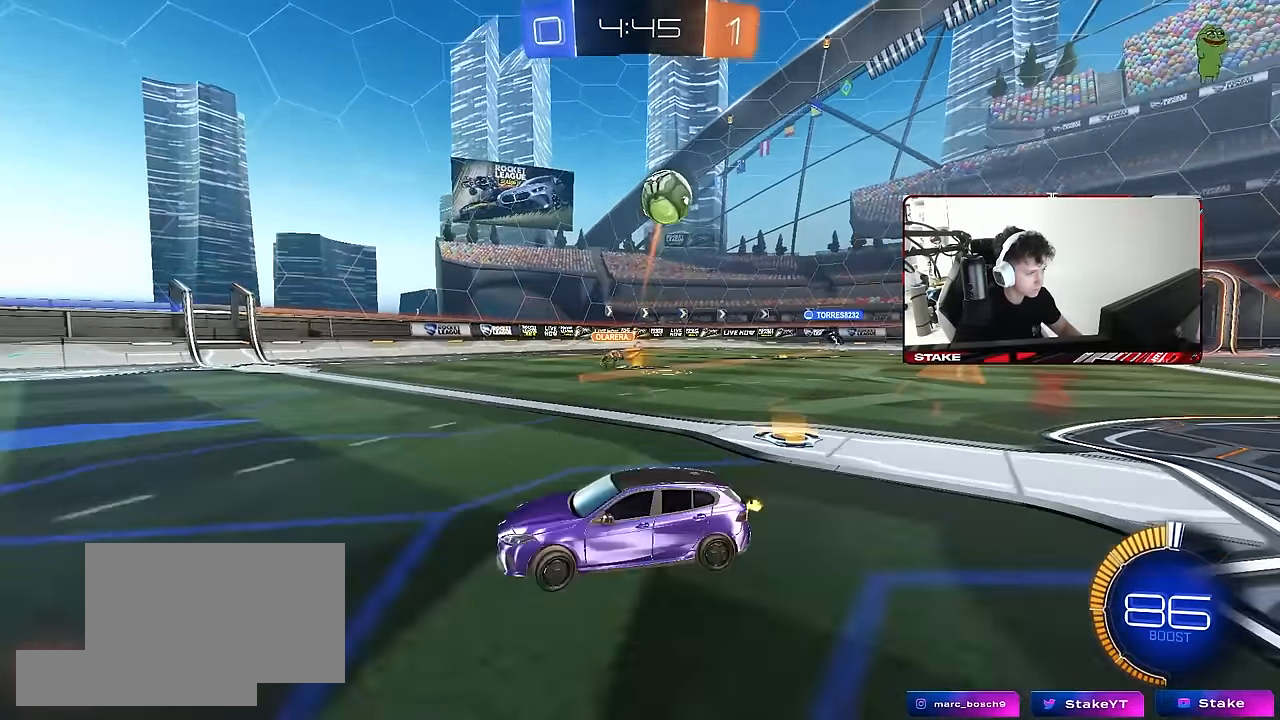
Gameplay with keyboard and mouse; each line is a JSON object with the keys and mouse buttons held at the frame after it. "events" lists presses ("down") and releases ("up") of "1", "2", "3", "4", "5", "a", "alt", "c", "caps_lock", "ctrl", "d", "e", "f", "g", "q", "r", "s", "shift", "space", "t", "tab", "v", "w", "x", "z", "mouse_left", "mouse_wheel" and "mouse_right" between this image and that frame as [ms after this image, input, new state], when the widget could be followed in between. "mouse_left", "mouse_wheel", "mouse_right" = the "left", "wheel", "right" buttons of the "mouse" list. No other keys are recorded. "wheel" means that the mouse wheel is clicked or scrolled. "mouse_move" is the direction in which the mouse moves at that frame (one of eight, or "still"), when it could be read.
{"keys": ["w"], "mouse": ["left"], "mouse_move": "still", "events": [[17, "mouse_left", "down"], [434, "a", "up"]]}
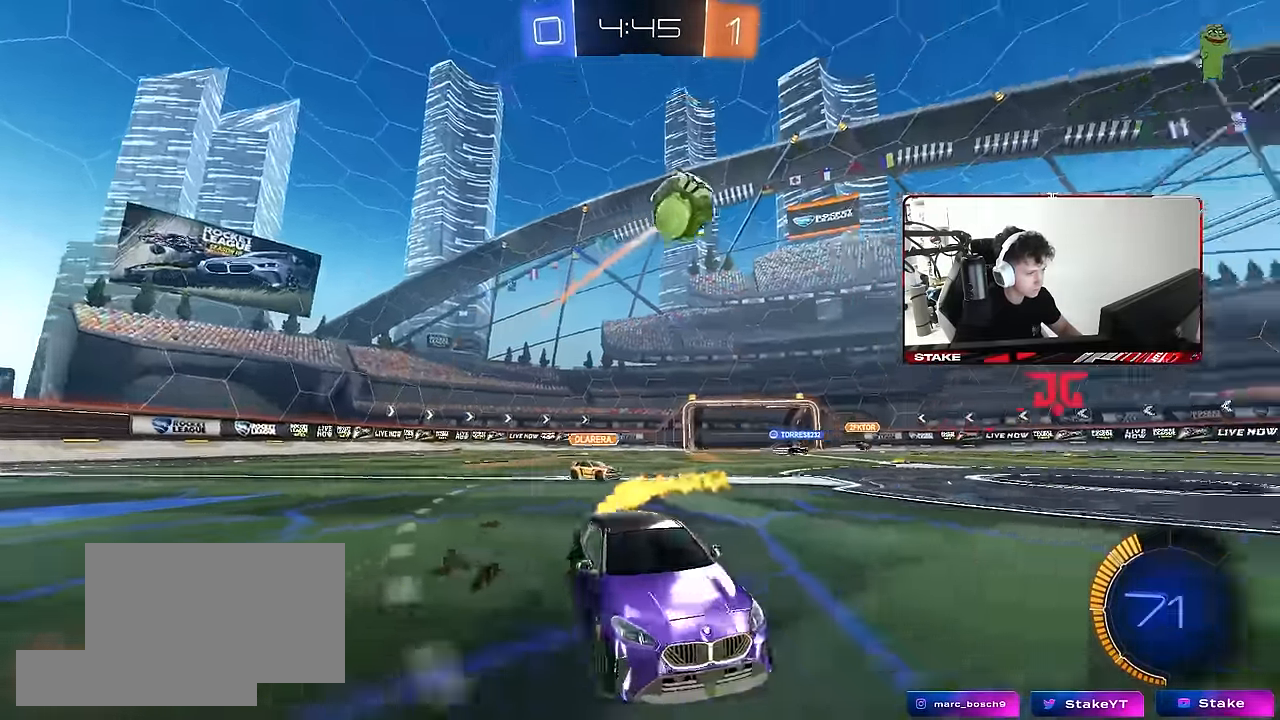
{"keys": ["s"], "mouse": ["right"], "mouse_move": "still", "events": [[34, "a", "down"], [267, "mouse_left", "up"], [450, "a", "up"], [450, "mouse_right", "down"], [450, "w", "up"], [500, "s", "down"]]}
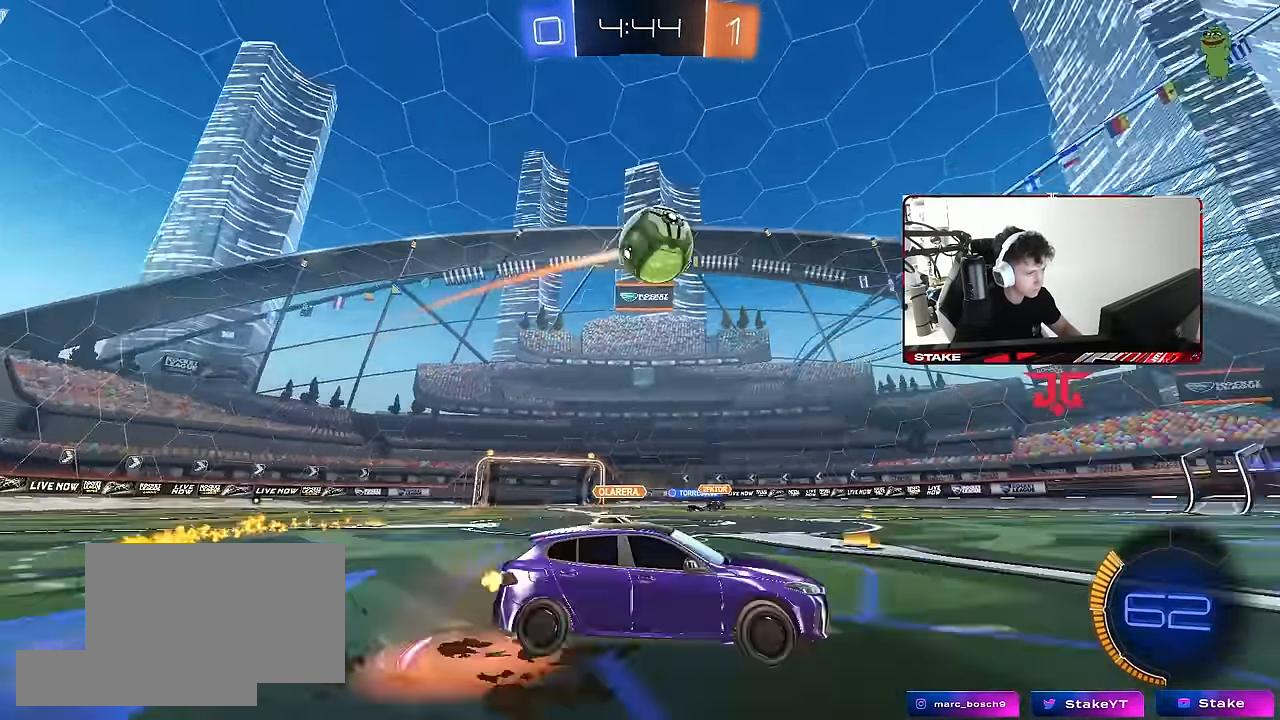
{"keys": [], "mouse": [], "mouse_move": "still", "events": [[50, "a", "down"], [50, "d", "down"], [100, "d", "up"], [100, "mouse_left", "down"], [150, "s", "up"], [184, "a", "up"], [184, "mouse_right", "up"], [234, "d", "down"], [284, "mouse_left", "up"], [284, "w", "down"], [334, "a", "down"], [334, "d", "up"], [434, "w", "up"], [467, "a", "up"]]}
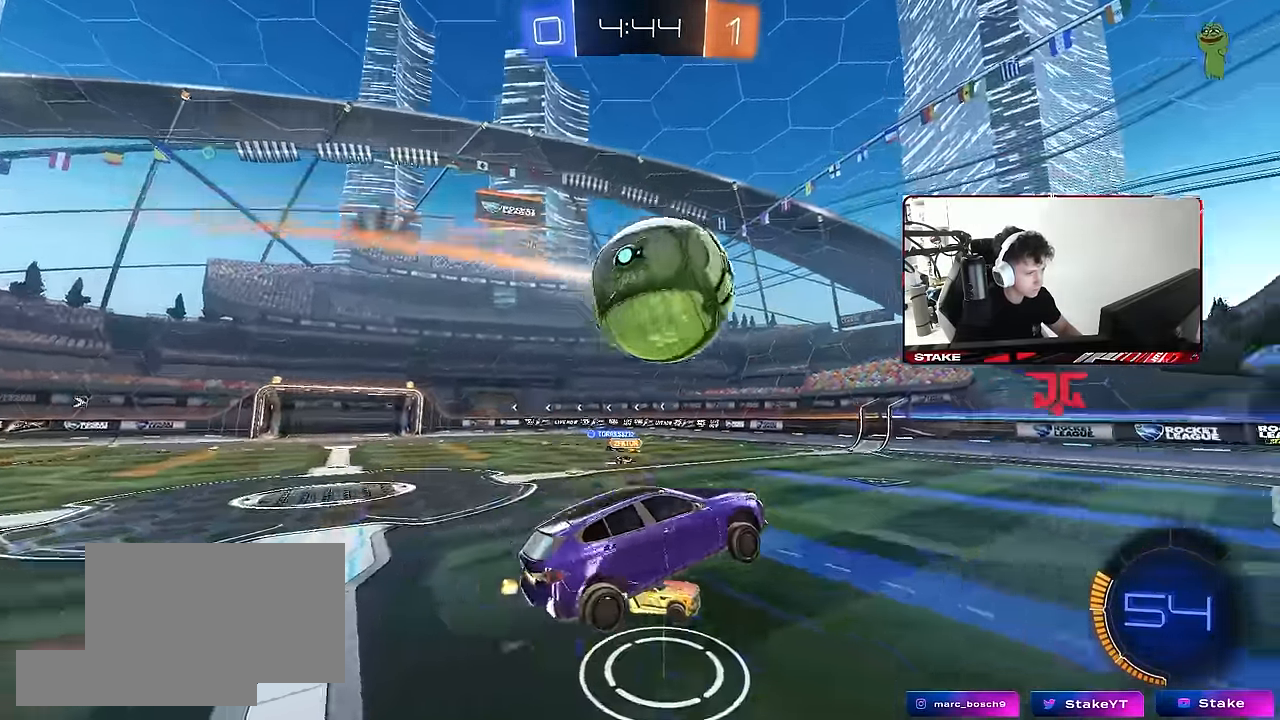
{"keys": ["s"], "mouse": ["left"], "mouse_move": "still", "events": [[200, "d", "down"], [300, "d", "up"], [384, "s", "down"], [434, "a", "down"], [434, "mouse_left", "down"], [484, "a", "up"]]}
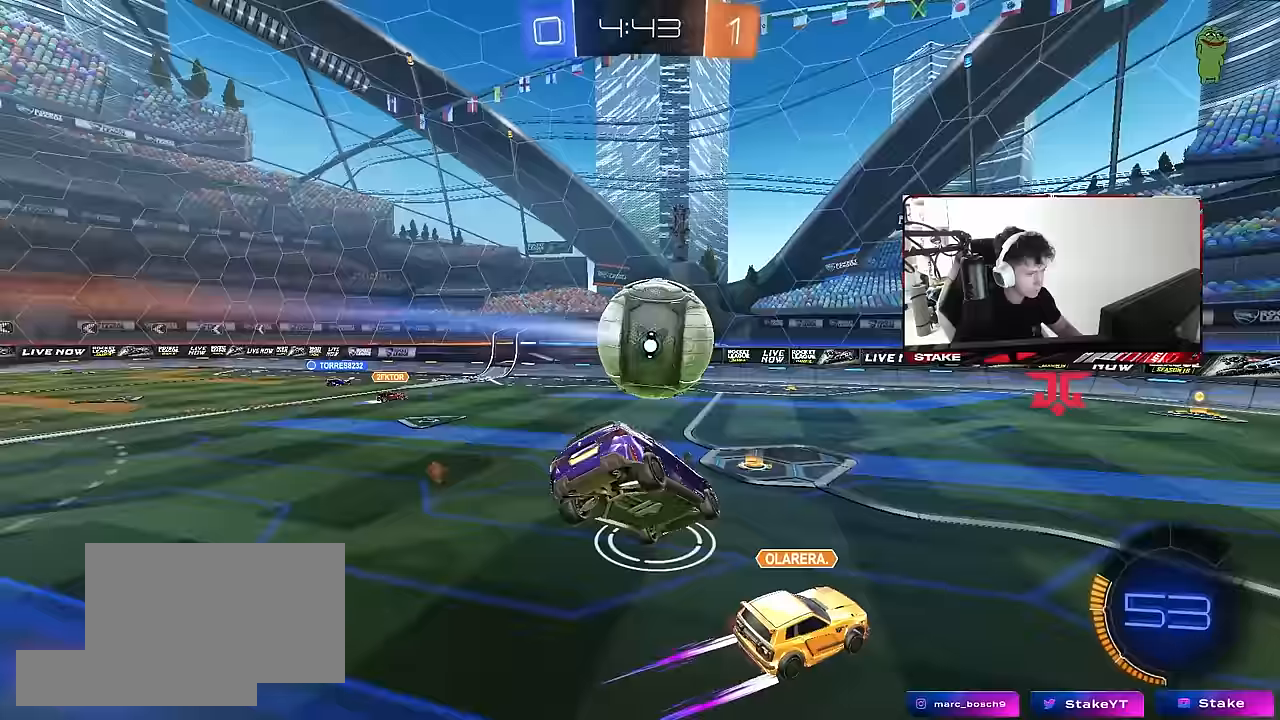
{"keys": ["d", "w"], "mouse": [], "mouse_move": "still", "events": [[33, "d", "down"], [33, "shift", "down"], [183, "mouse_left", "up"], [183, "s", "up"], [183, "shift", "up"], [217, "d", "up"], [317, "d", "down"], [317, "w", "down"]]}
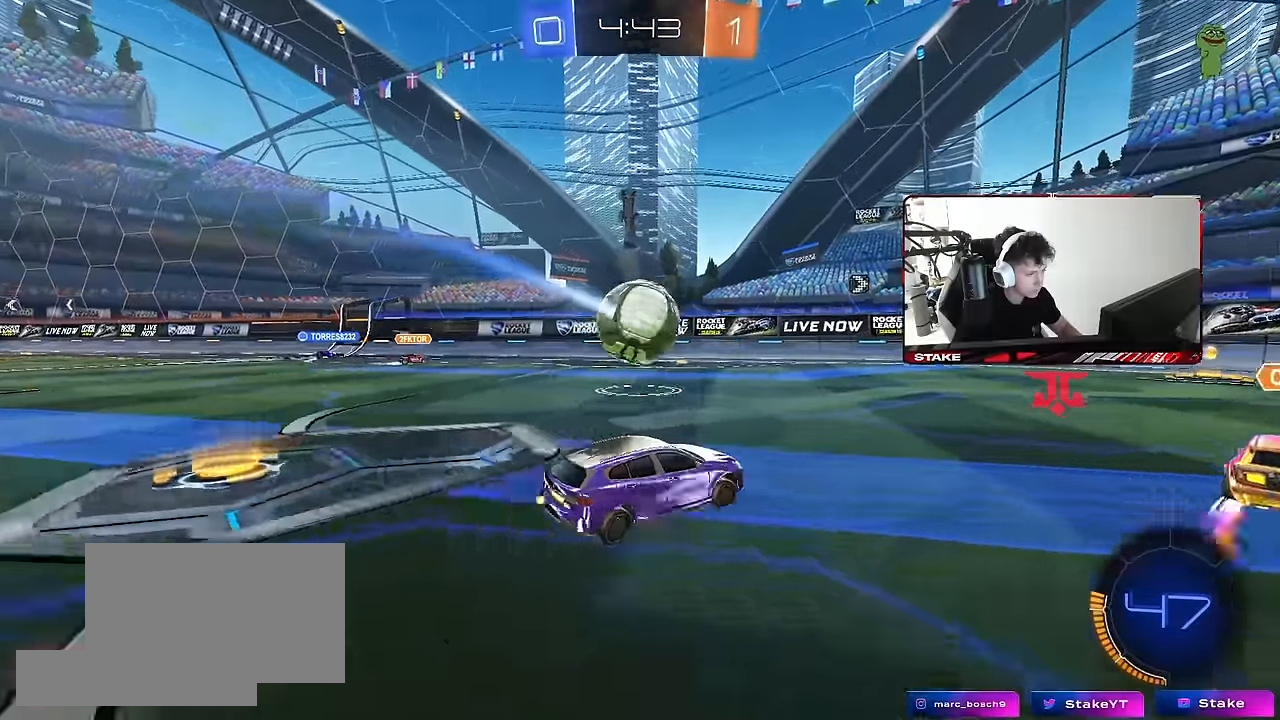
{"keys": ["w"], "mouse": [], "mouse_move": "still", "events": [[233, "d", "up"]]}
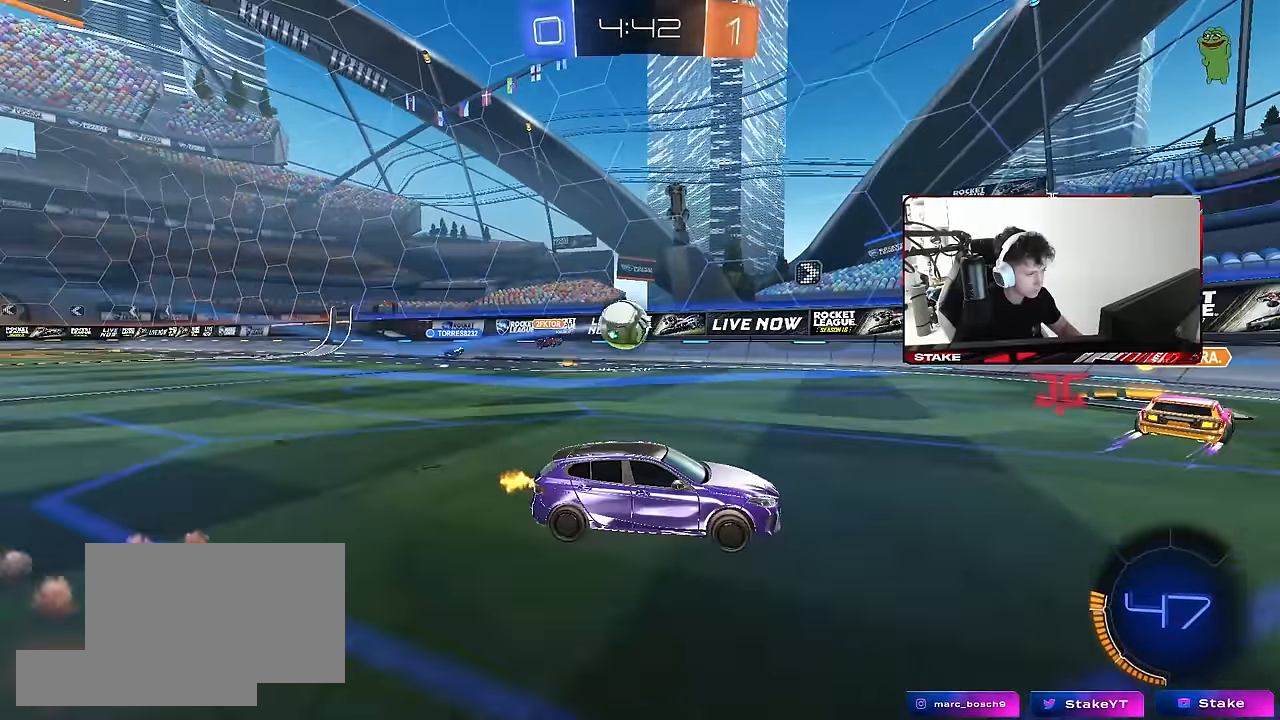
{"keys": [], "mouse": [], "mouse_move": "still", "events": [[17, "mouse_left", "down"], [117, "mouse_left", "up"], [433, "w", "up"]]}
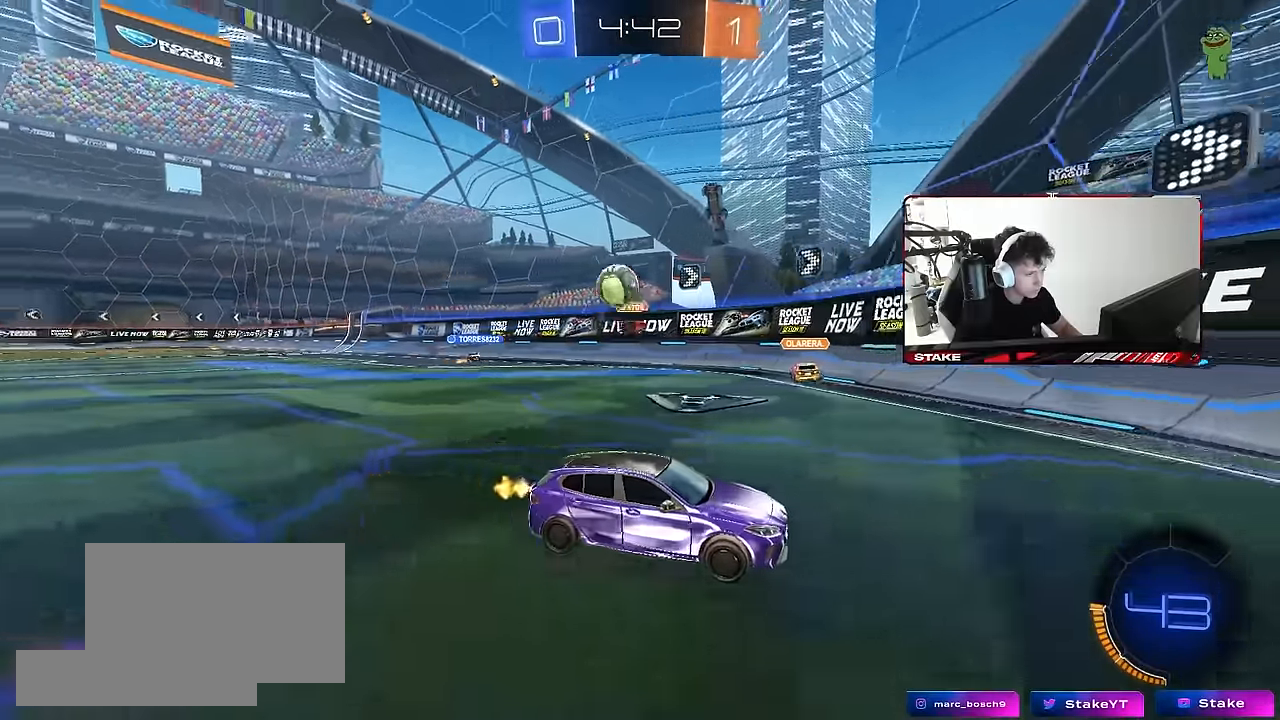
{"keys": ["d", "shift", "w"], "mouse": [], "mouse_move": "still", "events": [[83, "d", "down"], [133, "w", "down"], [167, "shift", "down"], [217, "shift", "up"], [267, "mouse_left", "down"], [417, "mouse_left", "up"], [450, "shift", "down"]]}
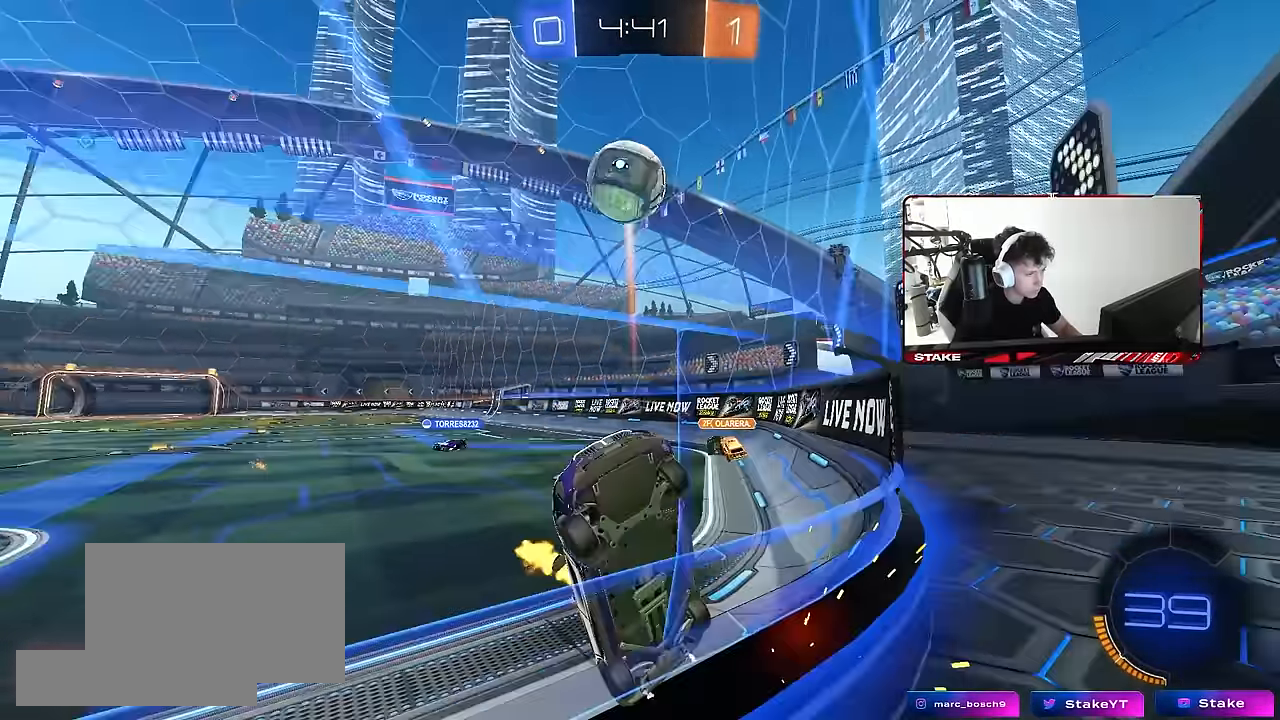
{"keys": ["a", "d", "s", "shift"], "mouse": ["left", "right"], "mouse_move": "down-left", "events": [[50, "shift", "up"], [183, "mouse_right", "down"], [183, "w", "up"], [233, "s", "down"], [383, "a", "down"], [383, "d", "up"], [383, "shift", "down"], [467, "d", "down"], [467, "mouse_left", "down"]]}
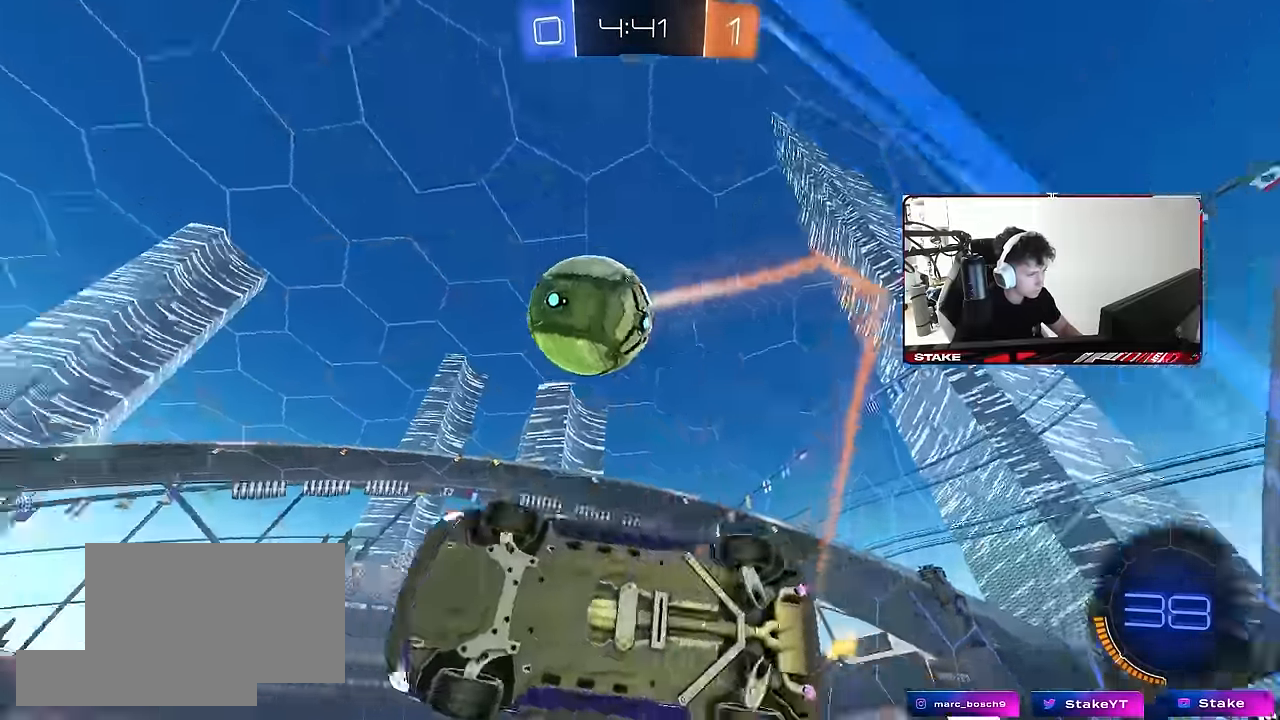
{"keys": ["a", "shift", "w"], "mouse": ["left", "right"], "mouse_move": "still", "events": [[17, "mouse_right", "up"], [117, "d", "up"], [167, "s", "up"], [300, "w", "down"], [483, "mouse_right", "down"]]}
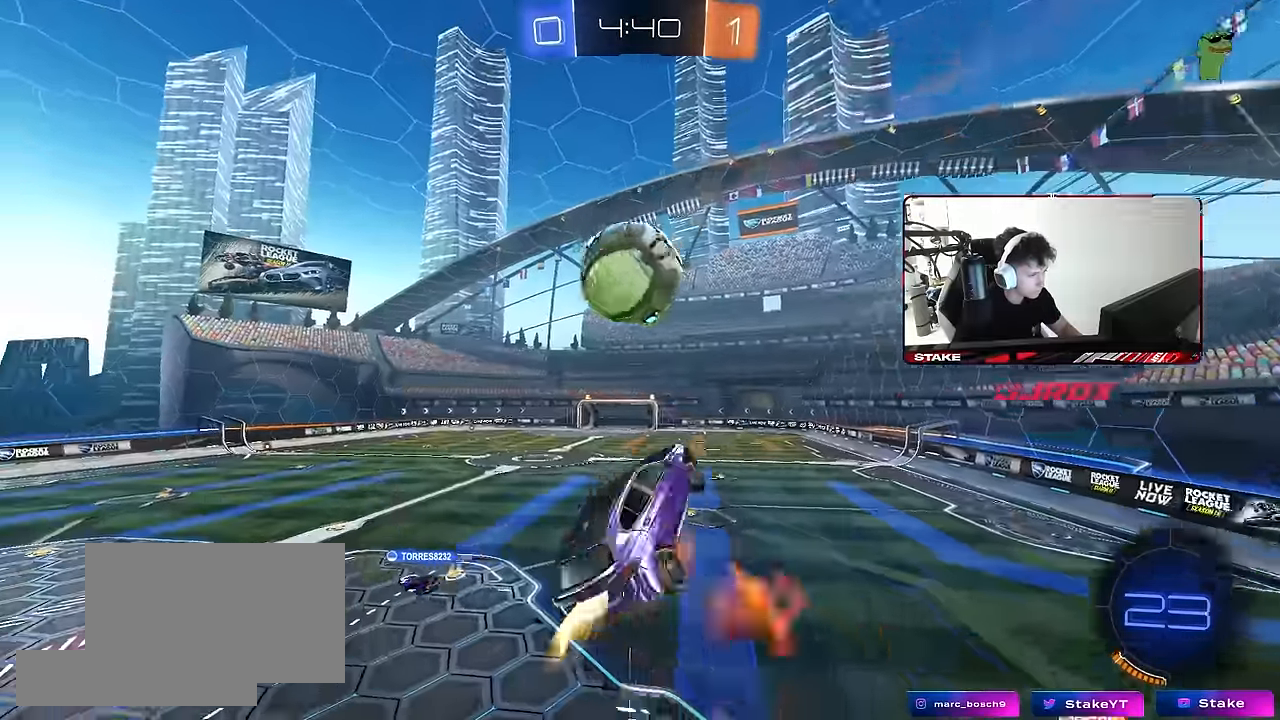
{"keys": ["d", "w"], "mouse": ["left"], "mouse_move": "down-left", "events": [[83, "s", "down"], [83, "w", "up"], [133, "d", "down"], [167, "mouse_right", "up"], [167, "shift", "up"], [217, "a", "up"], [417, "s", "up"], [500, "w", "down"]]}
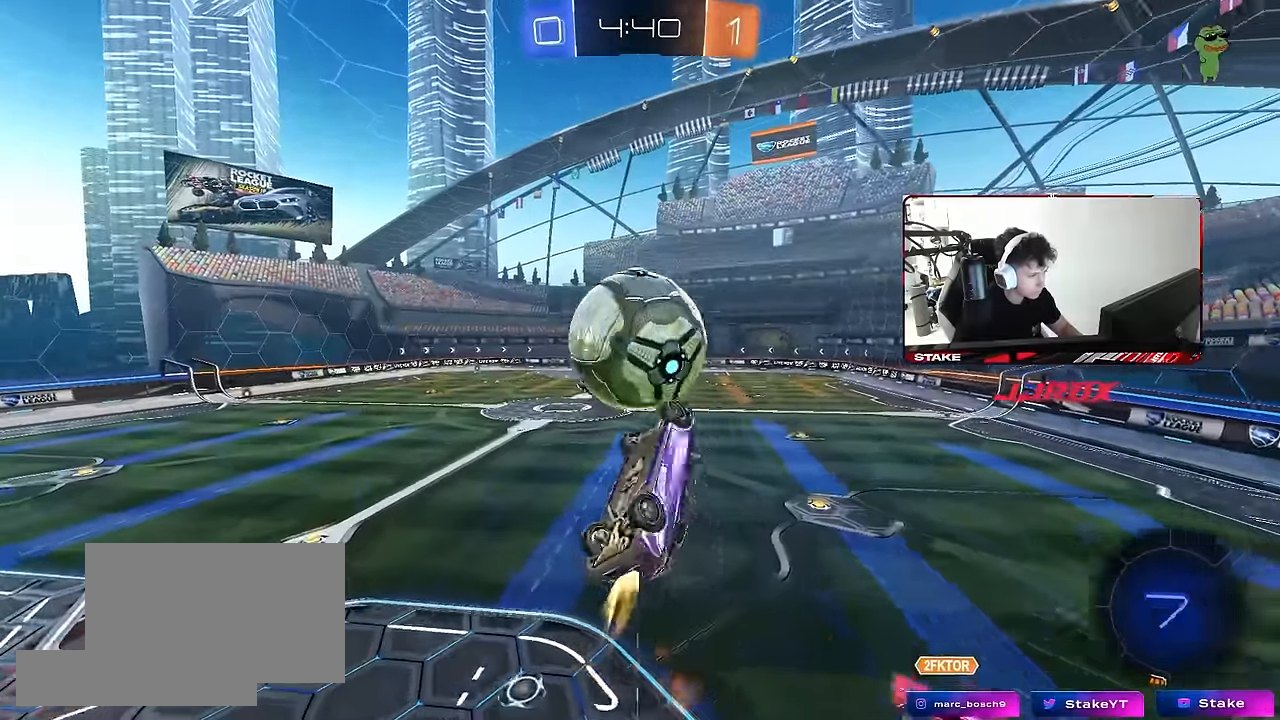
{"keys": [], "mouse": [], "mouse_move": "still", "events": [[150, "a", "down"], [150, "d", "up"], [150, "shift", "down"], [150, "w", "up"], [183, "mouse_left", "up"], [383, "shift", "up"], [467, "a", "up"]]}
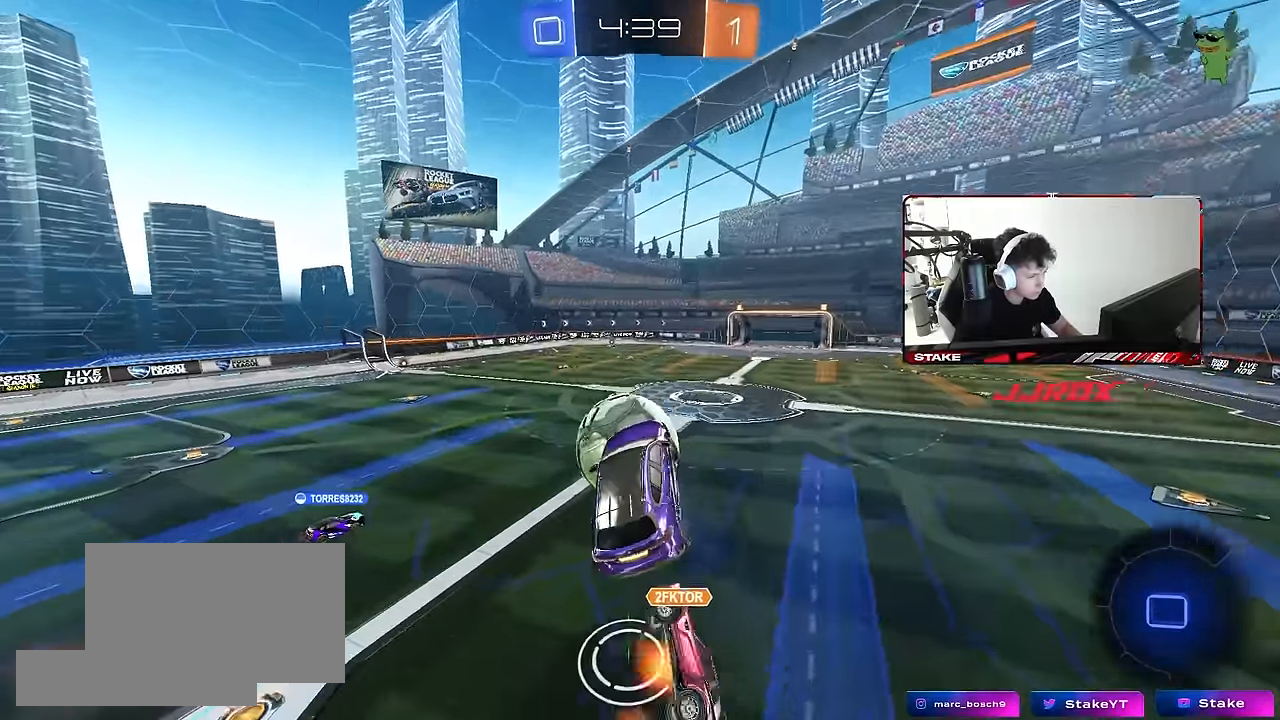
{"keys": ["s"], "mouse": [], "mouse_move": "still", "events": [[17, "d", "down"], [67, "shift", "down"], [150, "d", "up"], [150, "shift", "up"], [483, "s", "down"]]}
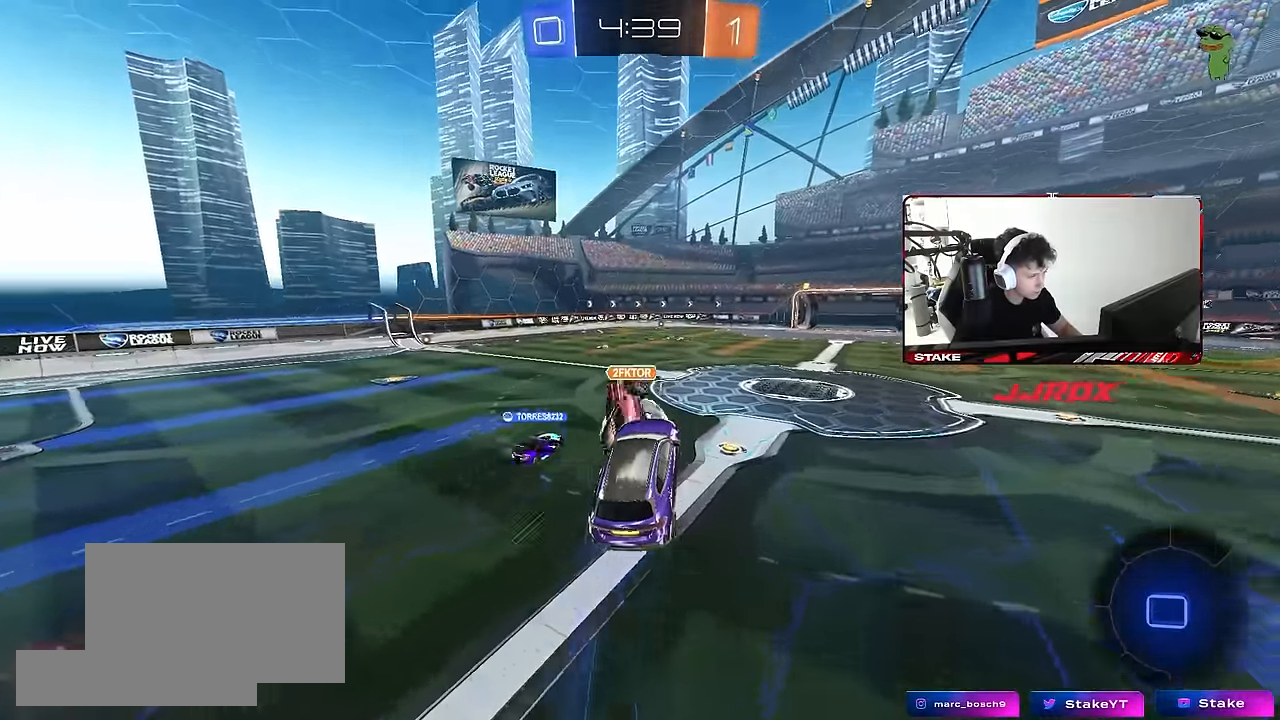
{"keys": ["a", "w"], "mouse": [], "mouse_move": "still", "events": [[83, "s", "up"], [217, "d", "down"], [267, "w", "down"], [417, "d", "up"], [450, "a", "down"]]}
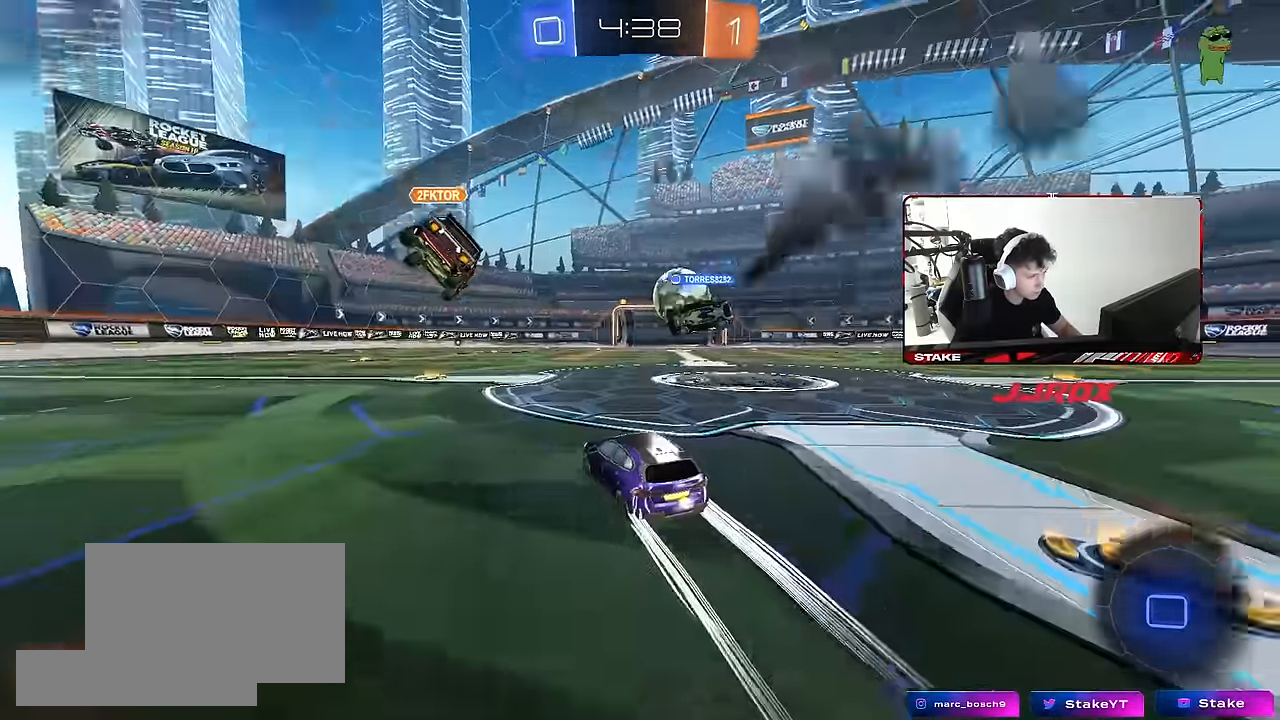
{"keys": ["w"], "mouse": ["left"], "mouse_move": "still", "events": [[333, "mouse_left", "down"], [417, "a", "up"]]}
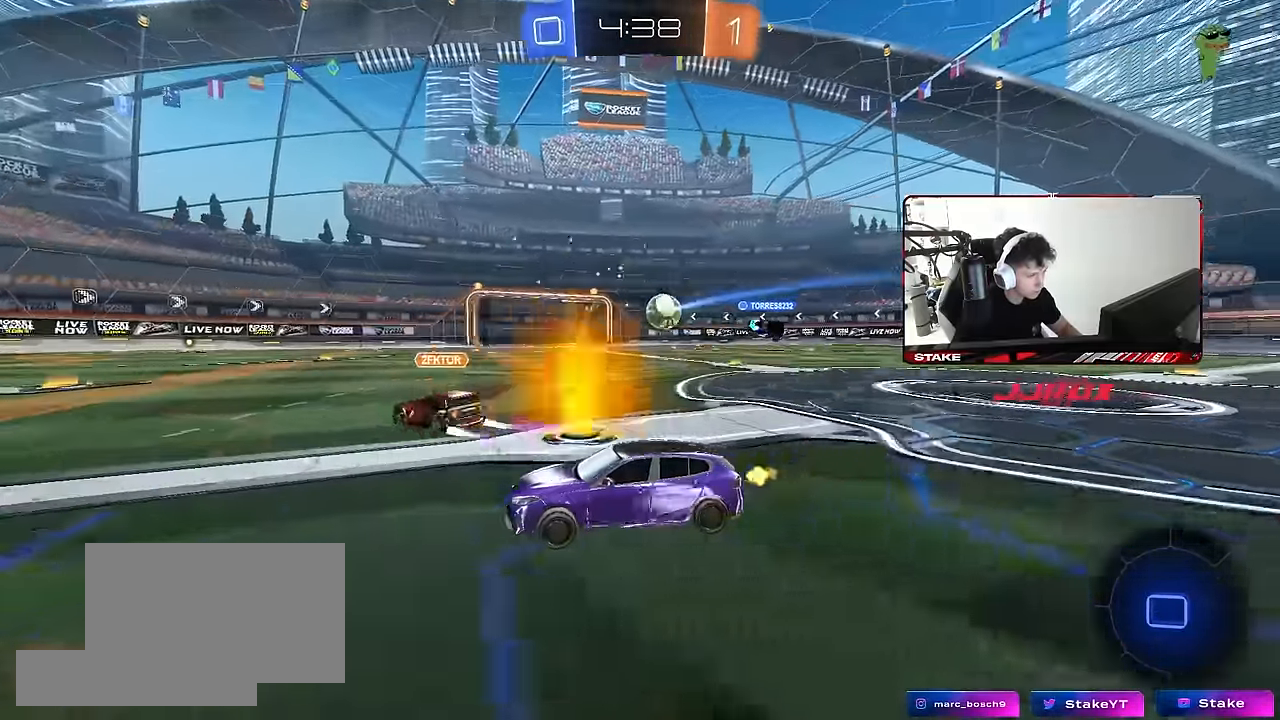
{"keys": ["a", "s", "shift"], "mouse": [], "mouse_move": "still", "events": [[117, "d", "down"], [167, "mouse_left", "up"], [167, "mouse_right", "down"], [200, "a", "down"], [200, "d", "up"], [200, "shift", "down"], [250, "mouse_right", "up"], [300, "mouse_right", "down"], [350, "s", "down"], [350, "w", "up"], [483, "mouse_right", "up"]]}
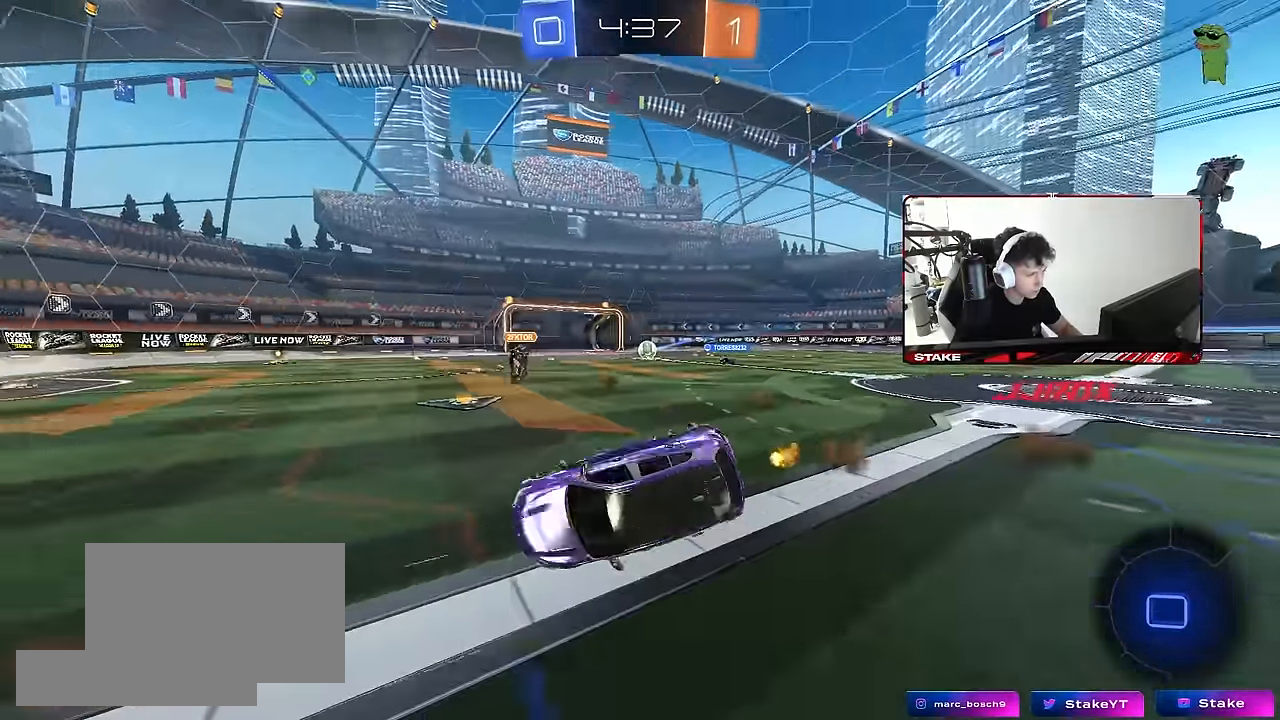
{"keys": ["a", "s", "shift"], "mouse": [], "mouse_move": "still", "events": [[217, "s", "up"], [317, "s", "down"]]}
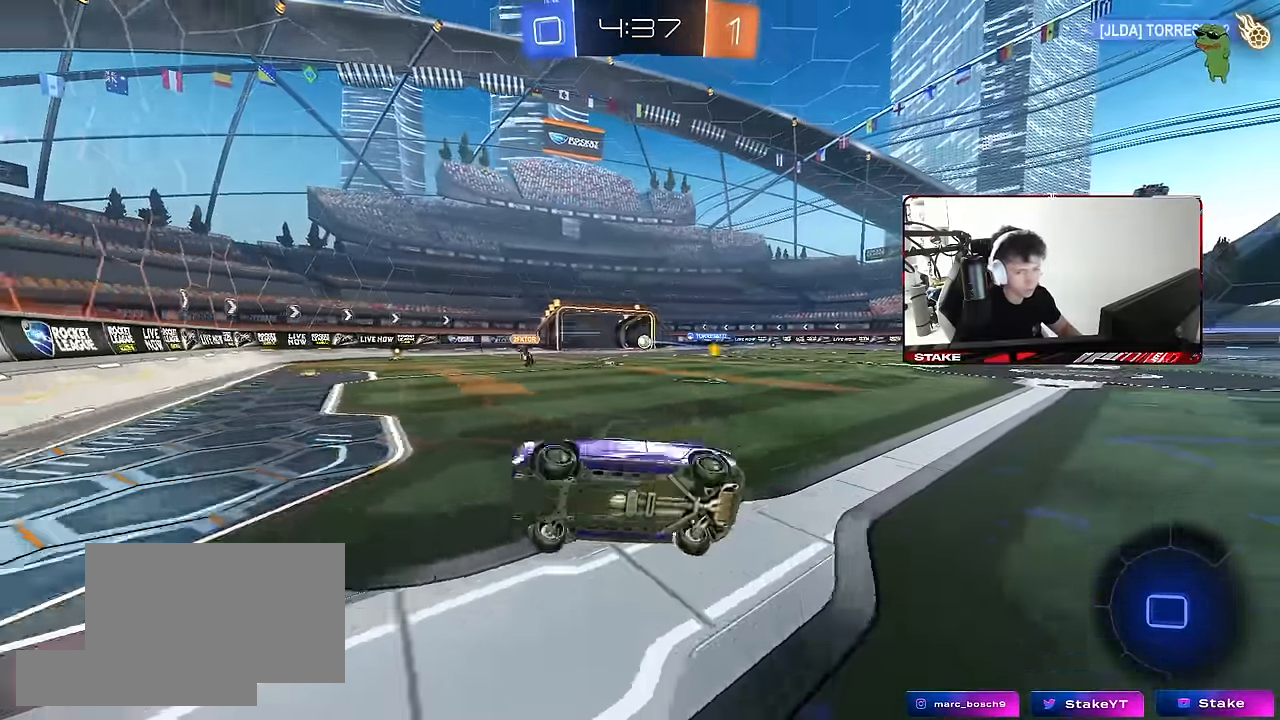
{"keys": ["a", "w"], "mouse": [], "mouse_move": "still", "events": [[50, "shift", "up"], [150, "s", "up"], [333, "w", "down"]]}
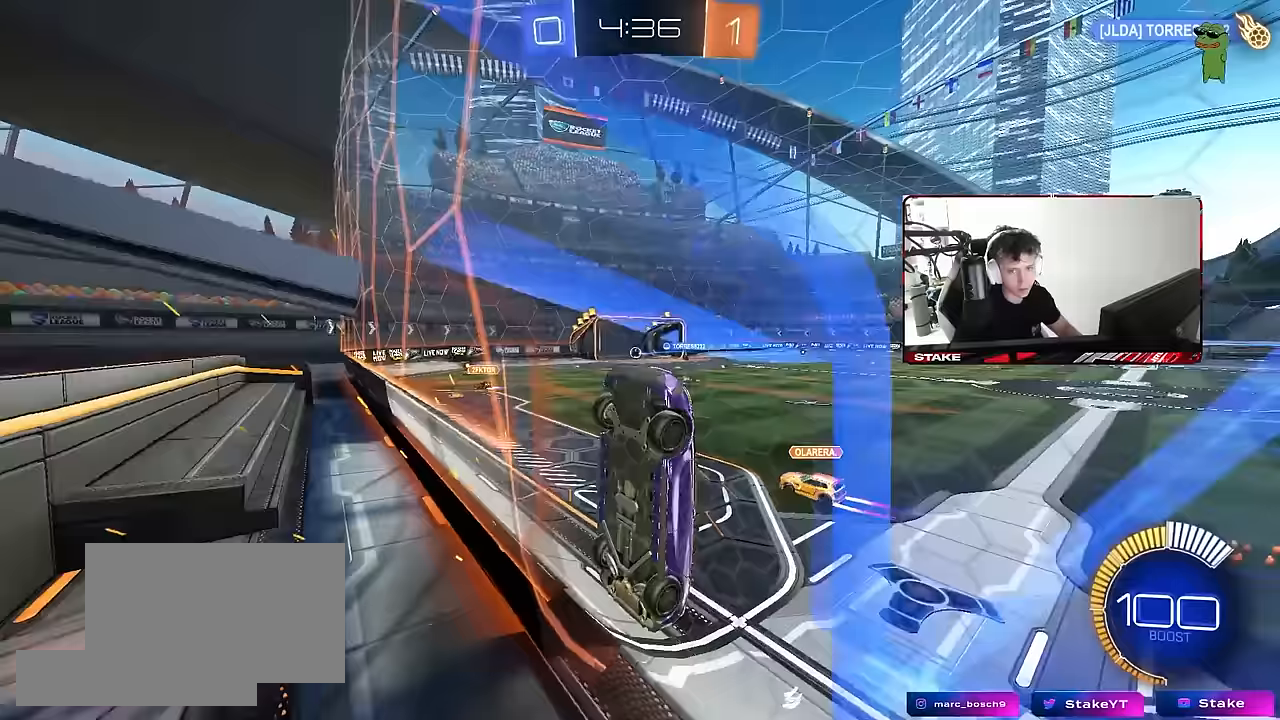
{"keys": [], "mouse": [], "mouse_move": "still", "events": [[17, "a", "up"], [250, "d", "down"], [400, "w", "up"], [433, "d", "up"]]}
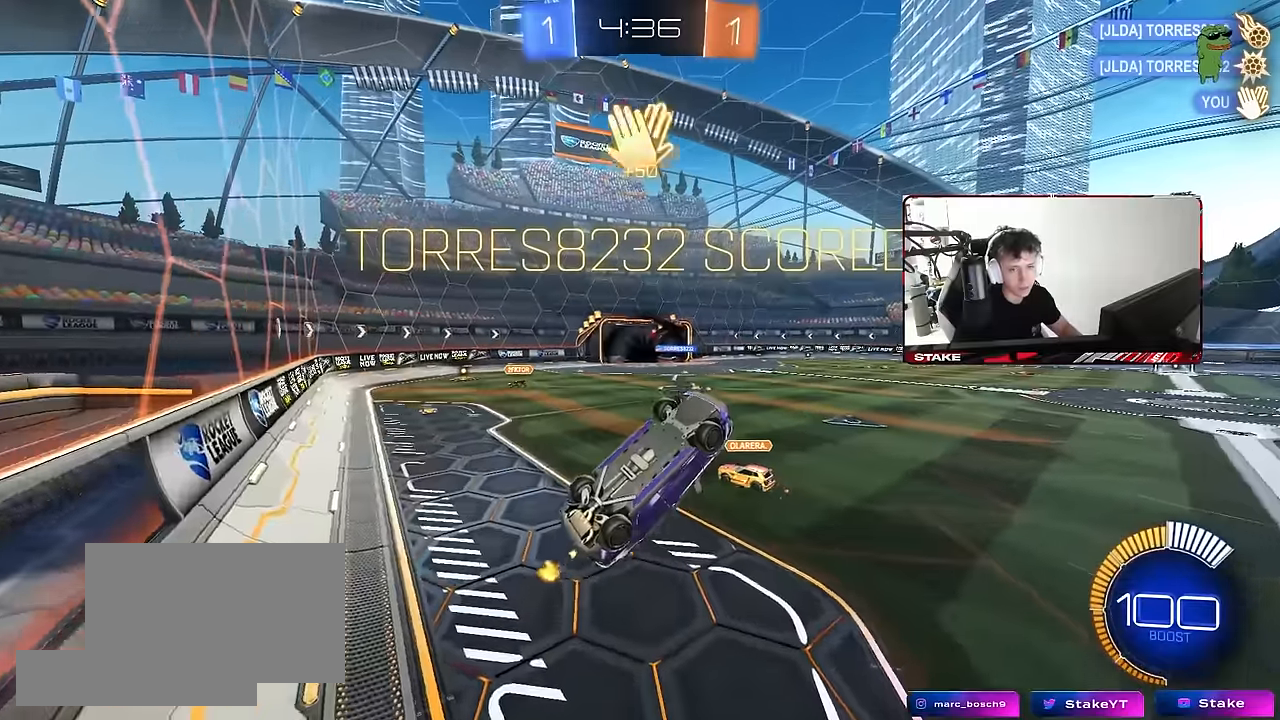
{"keys": ["a", "s"], "mouse": [], "mouse_move": "still", "events": [[217, "a", "down"], [267, "s", "down"]]}
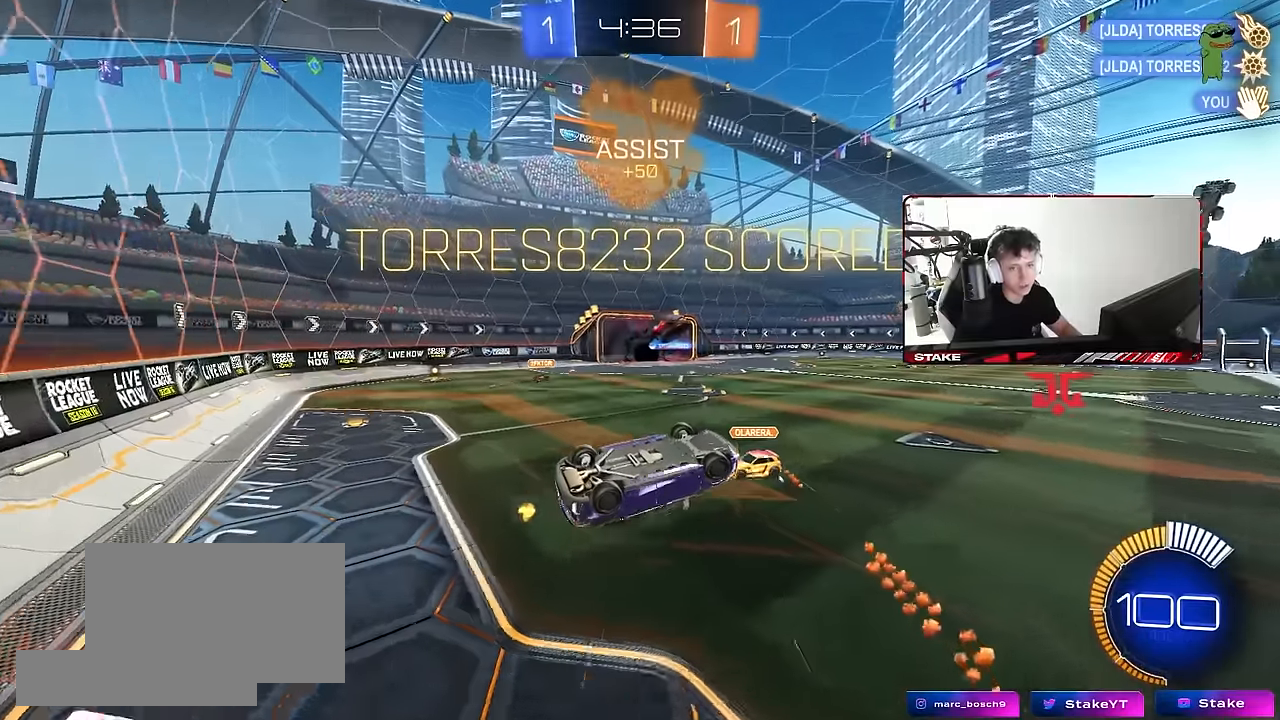
{"keys": ["s", "shift"], "mouse": [], "mouse_move": "still", "events": [[100, "shift", "down"], [150, "a", "up"], [233, "s", "up"], [417, "s", "down"]]}
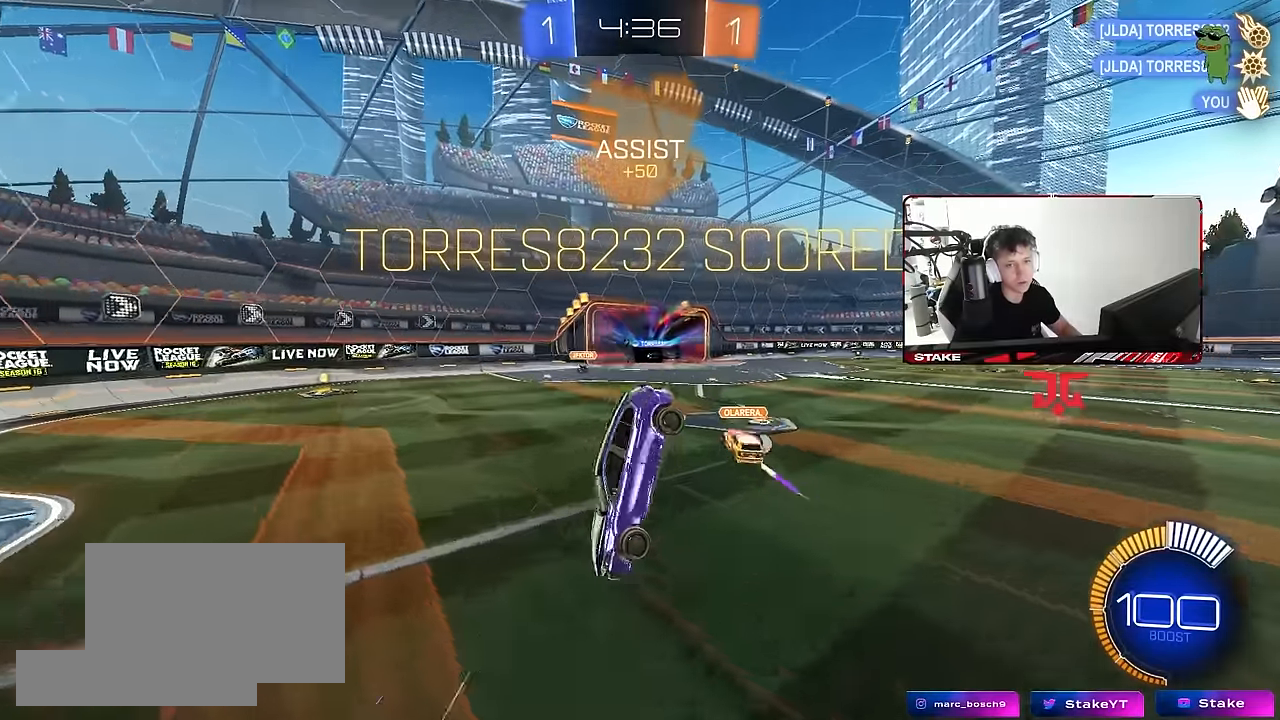
{"keys": [], "mouse": ["right"], "mouse_move": "still", "events": [[250, "s", "up"], [400, "shift", "up"], [433, "mouse_right", "down"]]}
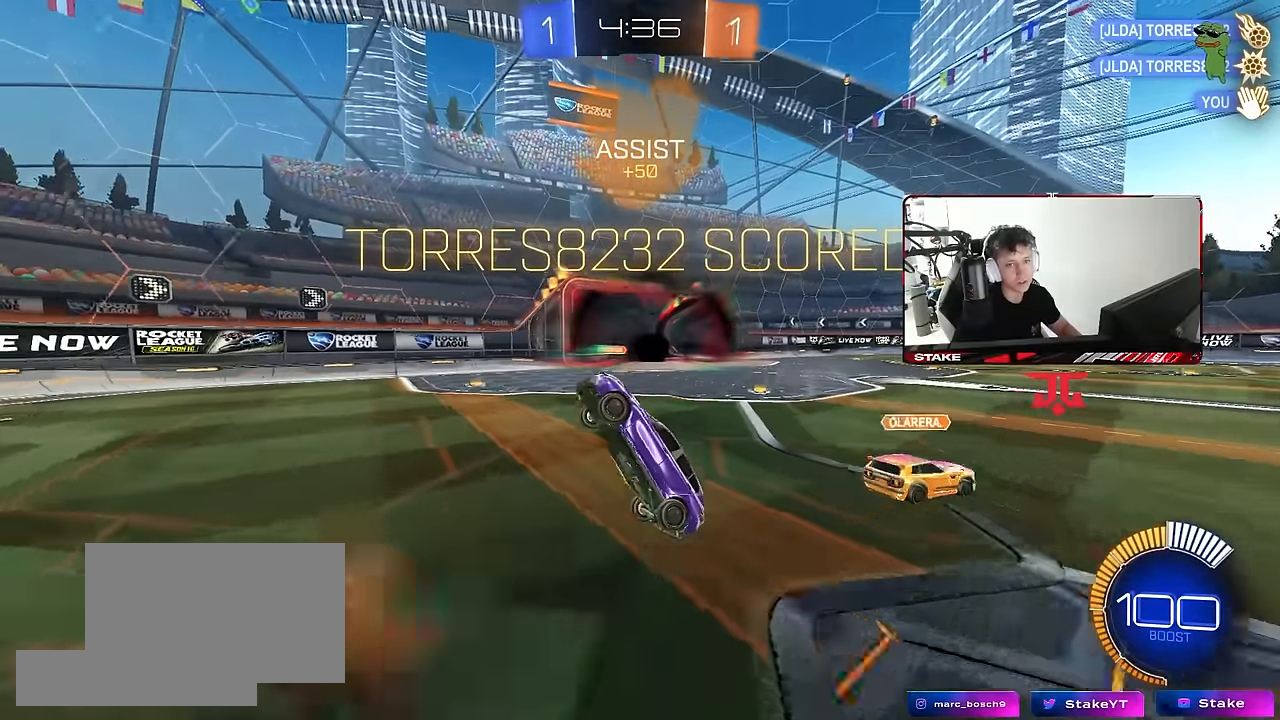
{"keys": [], "mouse": [], "mouse_move": "still", "events": [[33, "mouse_right", "up"], [133, "mouse_right", "down"], [267, "mouse_right", "up"], [317, "mouse_right", "down"], [500, "mouse_right", "up"]]}
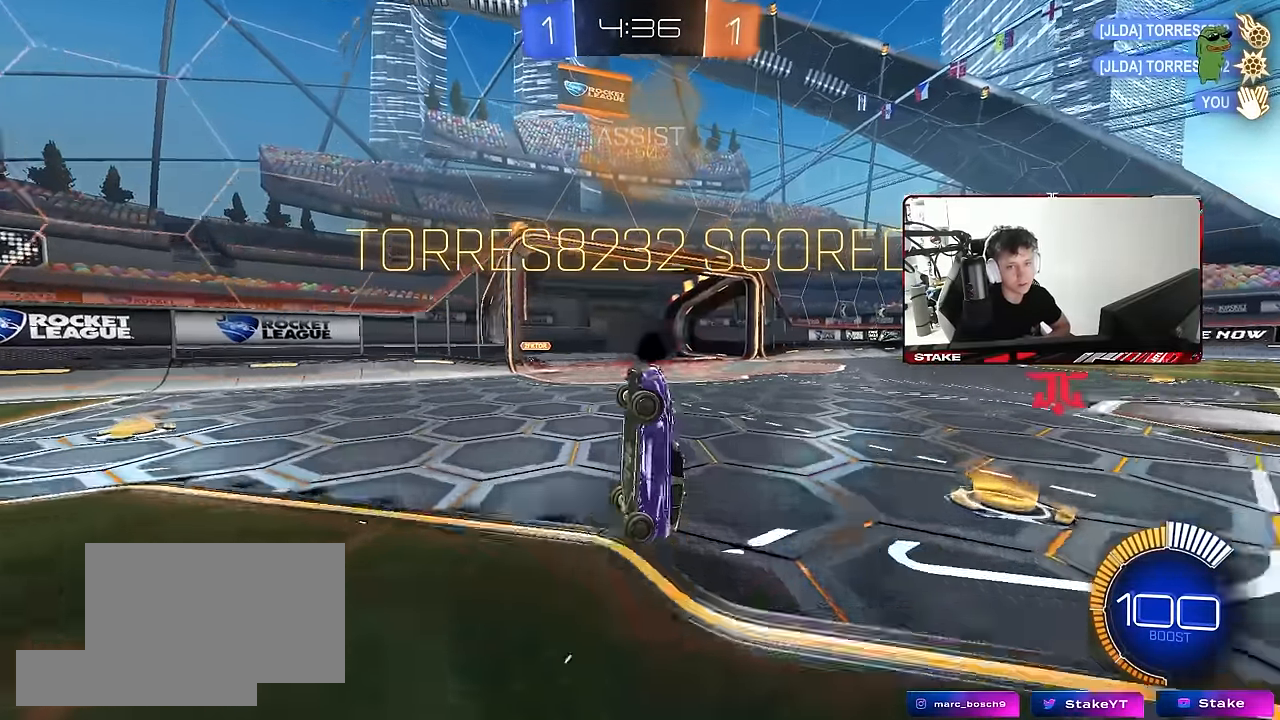
{"keys": [], "mouse": [], "mouse_move": "still", "events": [[100, "mouse_right", "down"], [283, "mouse_right", "up"], [333, "mouse_right", "down"], [500, "mouse_right", "up"]]}
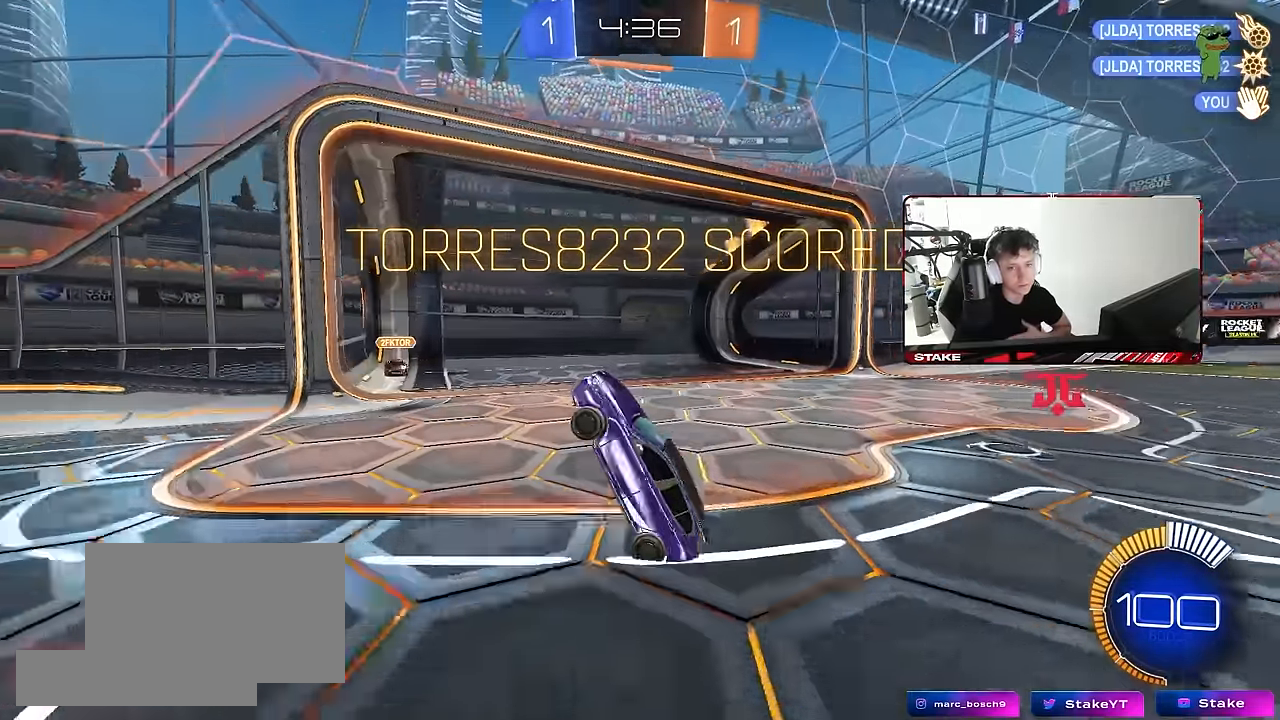
{"keys": [], "mouse": [], "mouse_move": "still", "events": [[67, "mouse_right", "down"], [250, "mouse_right", "up"], [300, "mouse_right", "down"], [483, "mouse_right", "up"]]}
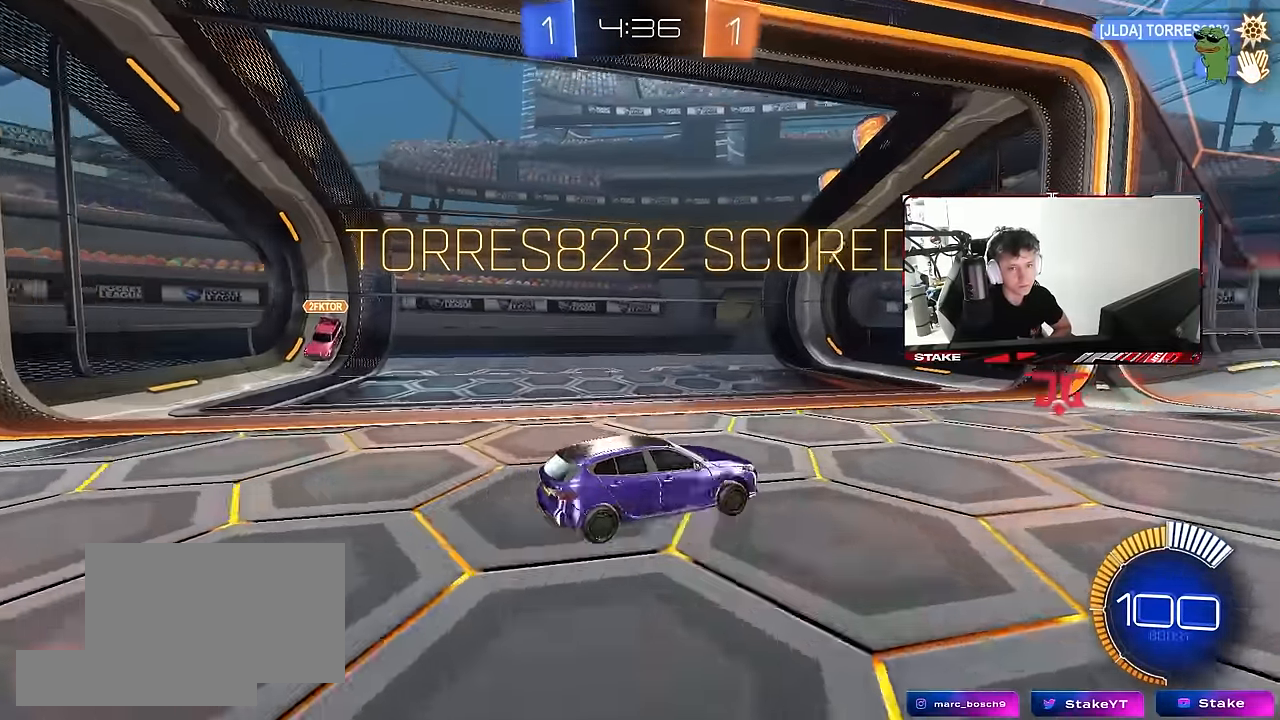
{"keys": [], "mouse": [], "mouse_move": "still", "events": [[33, "mouse_right", "down"], [217, "mouse_right", "up"], [267, "mouse_right", "down"], [450, "mouse_right", "up"]]}
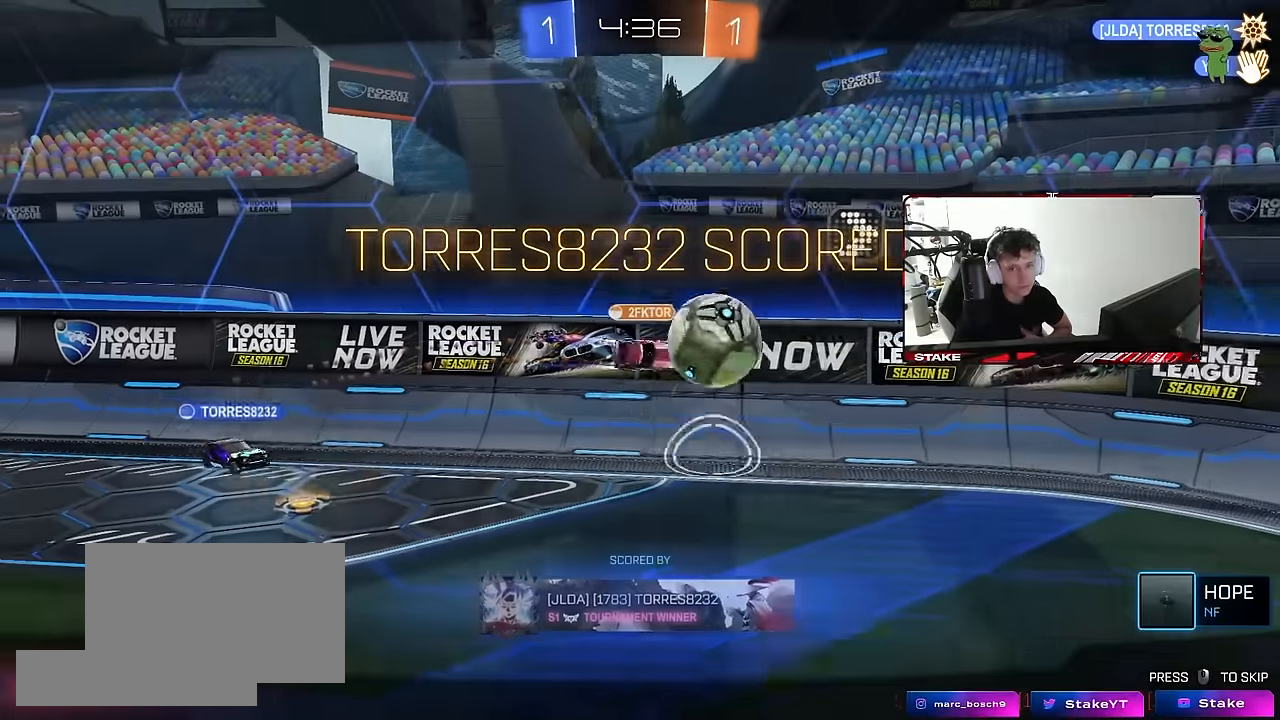
{"keys": [], "mouse": ["right"], "mouse_move": "still", "events": [[50, "mouse_right", "down"], [233, "mouse_right", "up"], [333, "mouse_right", "down"]]}
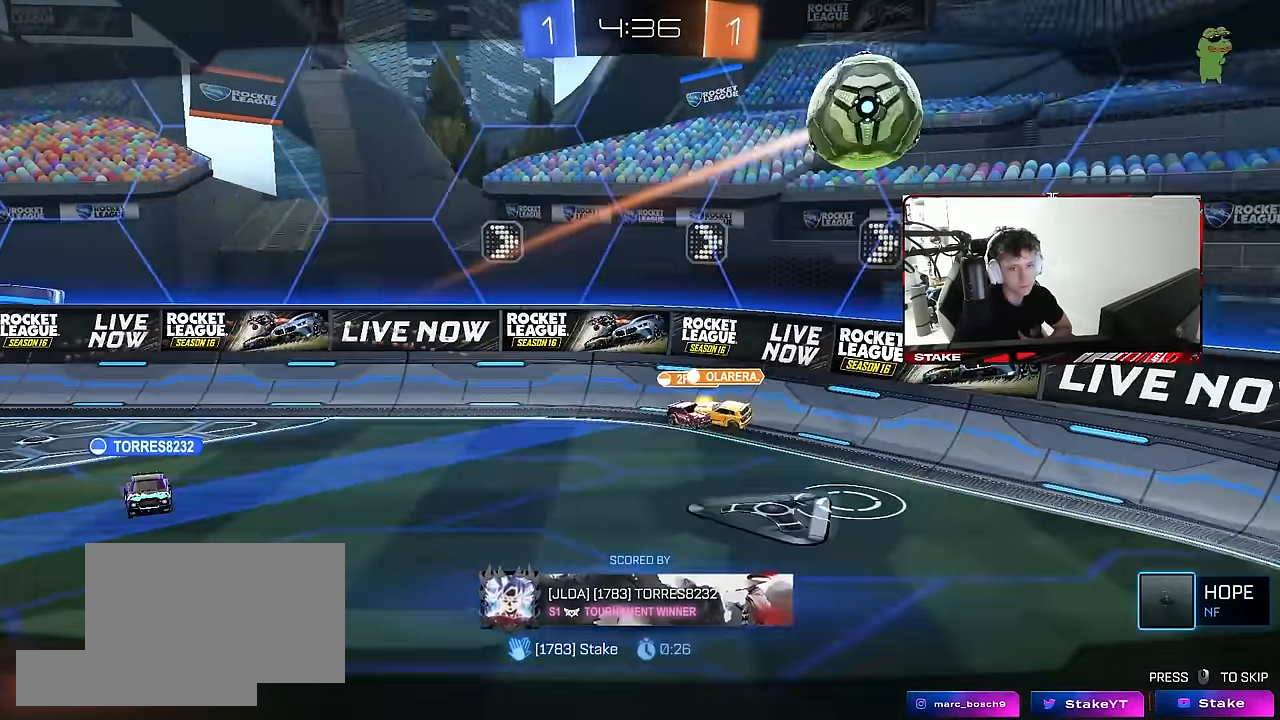
{"keys": [], "mouse": ["right"], "mouse_move": "still", "events": [[17, "mouse_right", "up"], [117, "mouse_right", "down"], [300, "mouse_right", "up"], [350, "mouse_right", "down"]]}
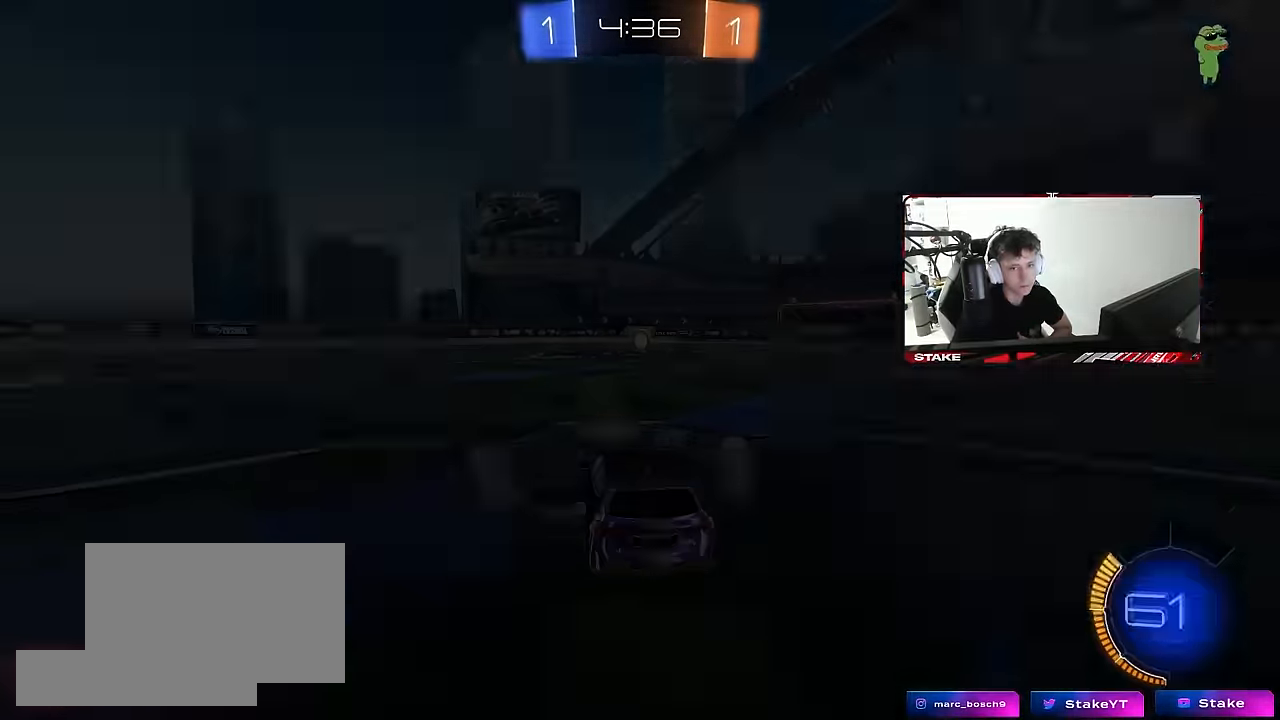
{"keys": [], "mouse": ["right"], "mouse_move": "still", "events": [[33, "mouse_right", "up"], [83, "mouse_right", "down"], [267, "mouse_right", "up"], [317, "mouse_right", "down"]]}
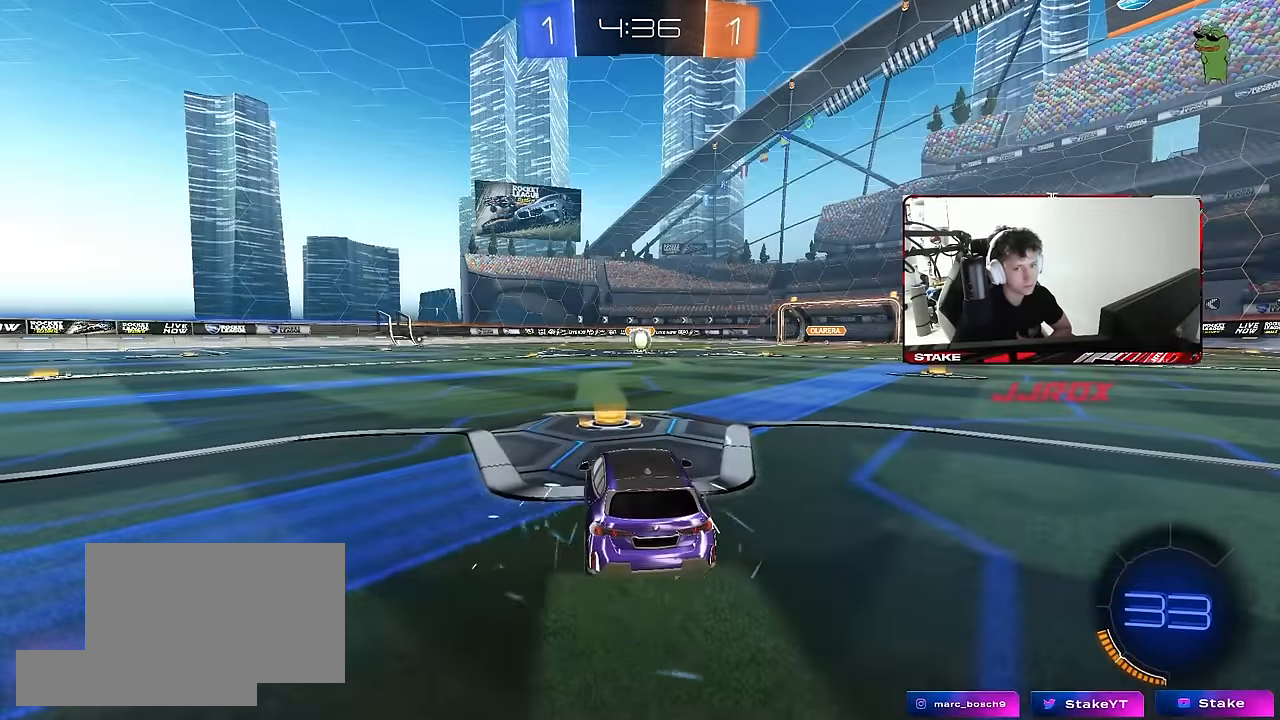
{"keys": [], "mouse": [], "mouse_move": "still", "events": [[50, "mouse_right", "up"]]}
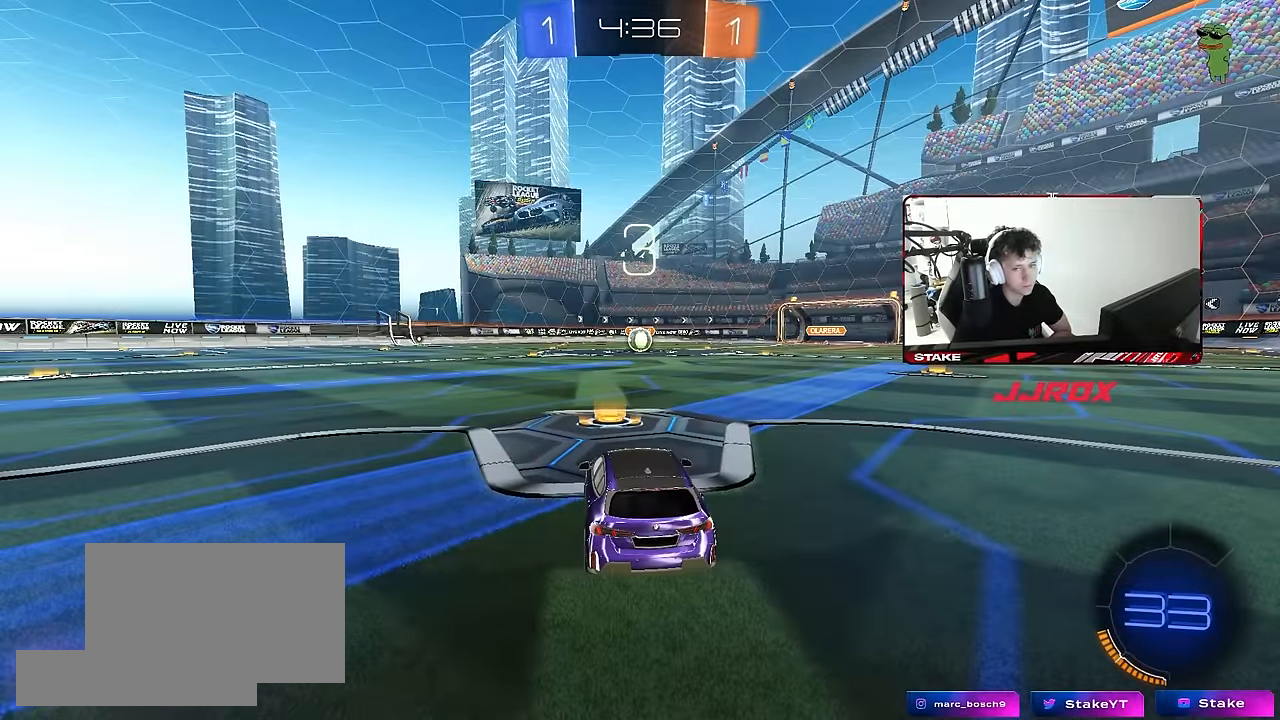
{"keys": [], "mouse": [], "mouse_move": "still", "events": []}